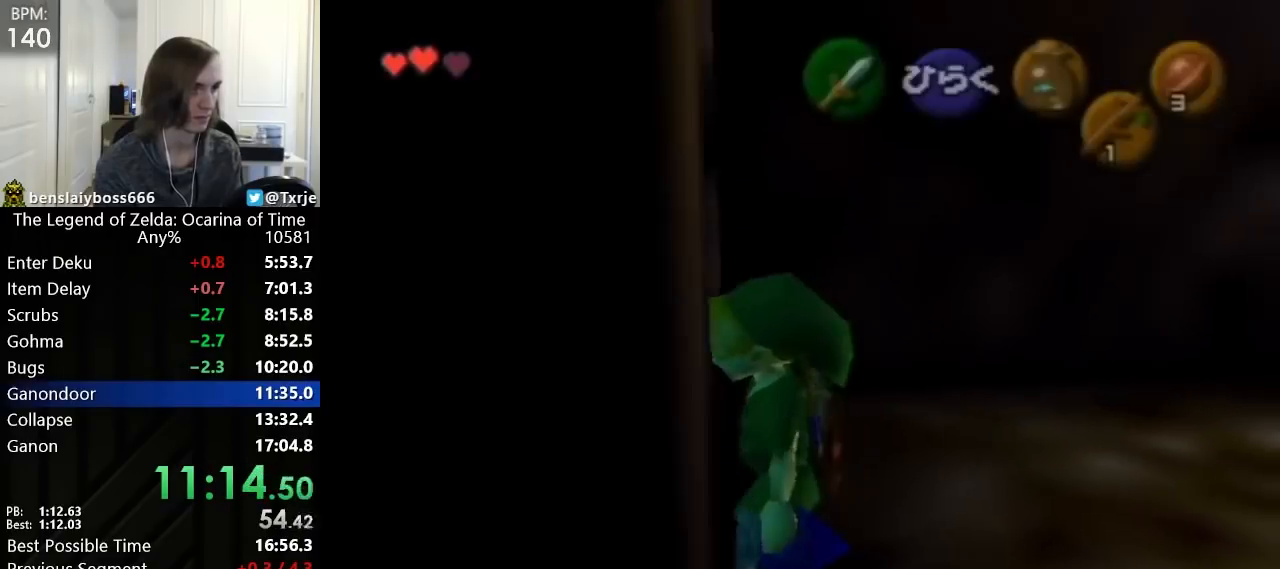
Gameplay with a controller (Nintendo layout); each line is a JSON object with the inputs held at the frame after it. Not read: L3 R3 right_stick.
{"buttons": ["L1"], "left_stick": "down"}
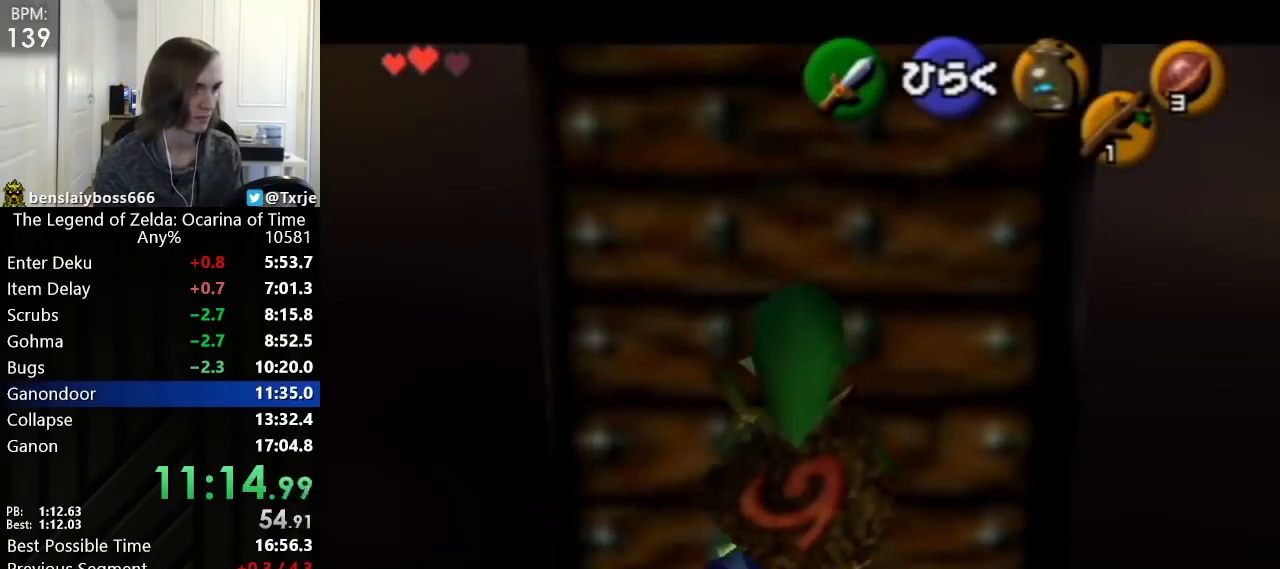
{"buttons": ["L1"], "left_stick": "down"}
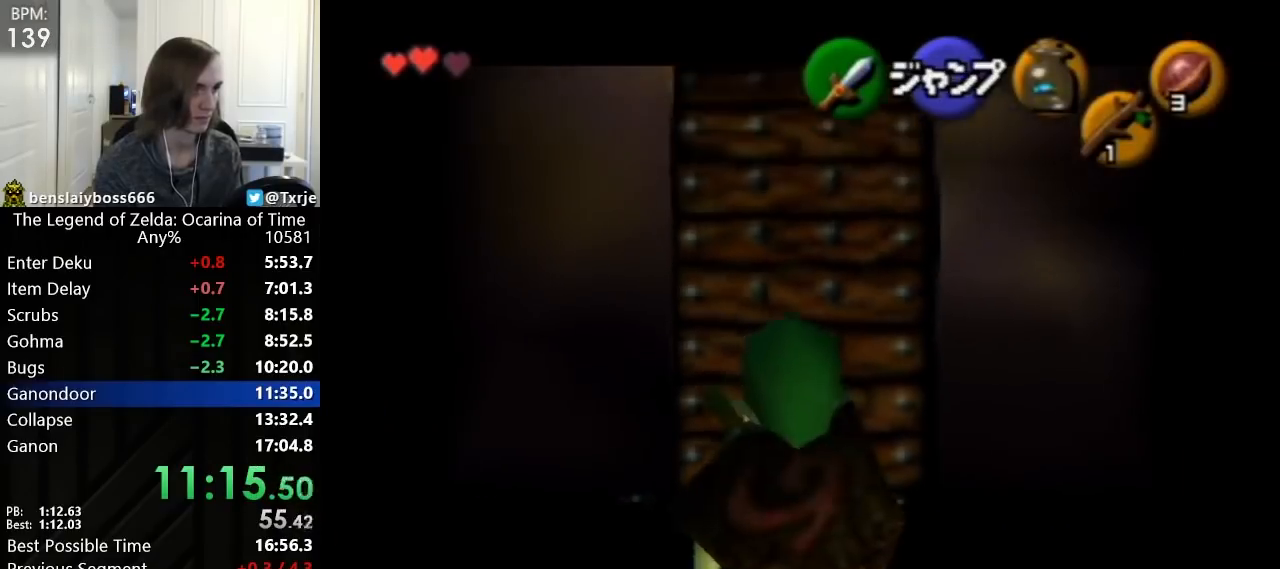
{"buttons": ["L1"], "left_stick": "down"}
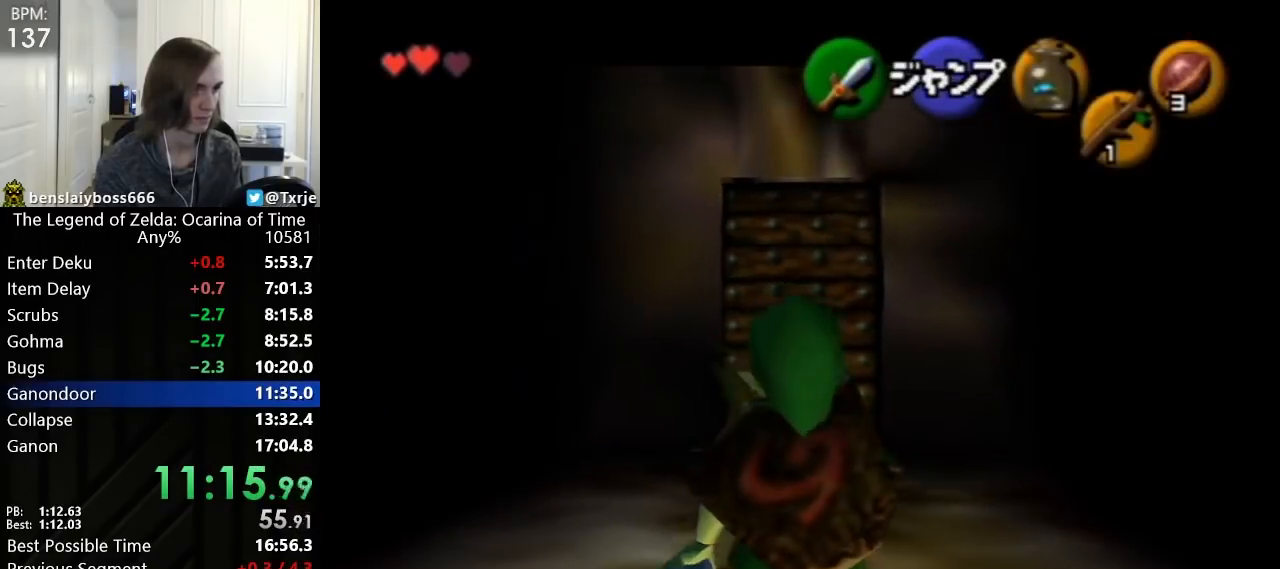
{"buttons": ["L1"], "left_stick": "down"}
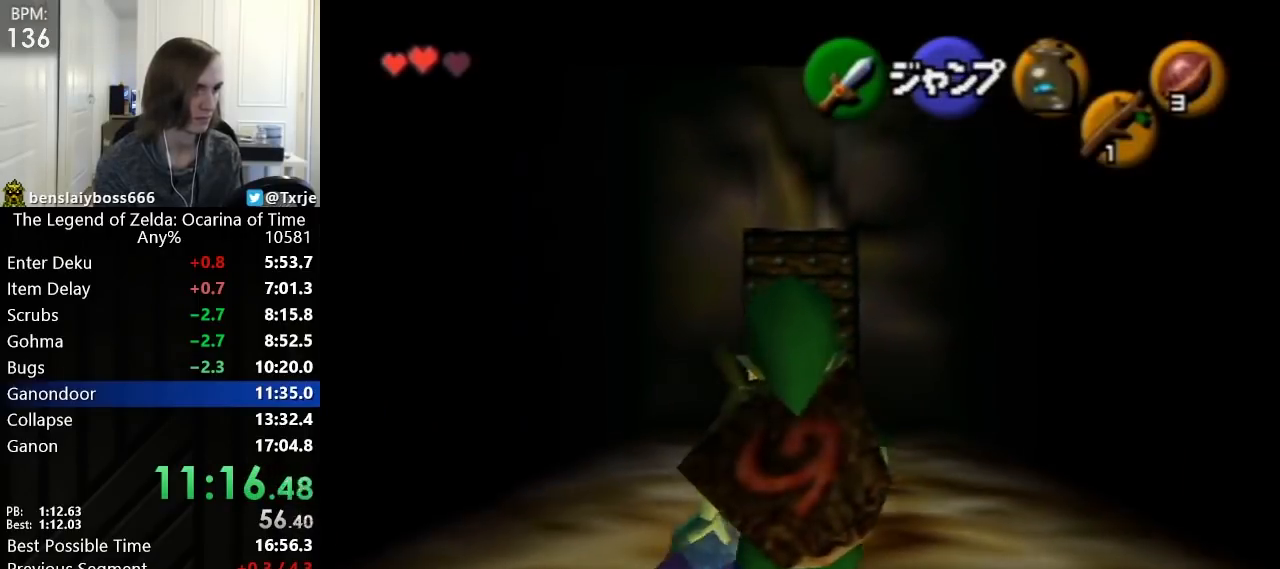
{"buttons": ["L1"], "left_stick": "center"}
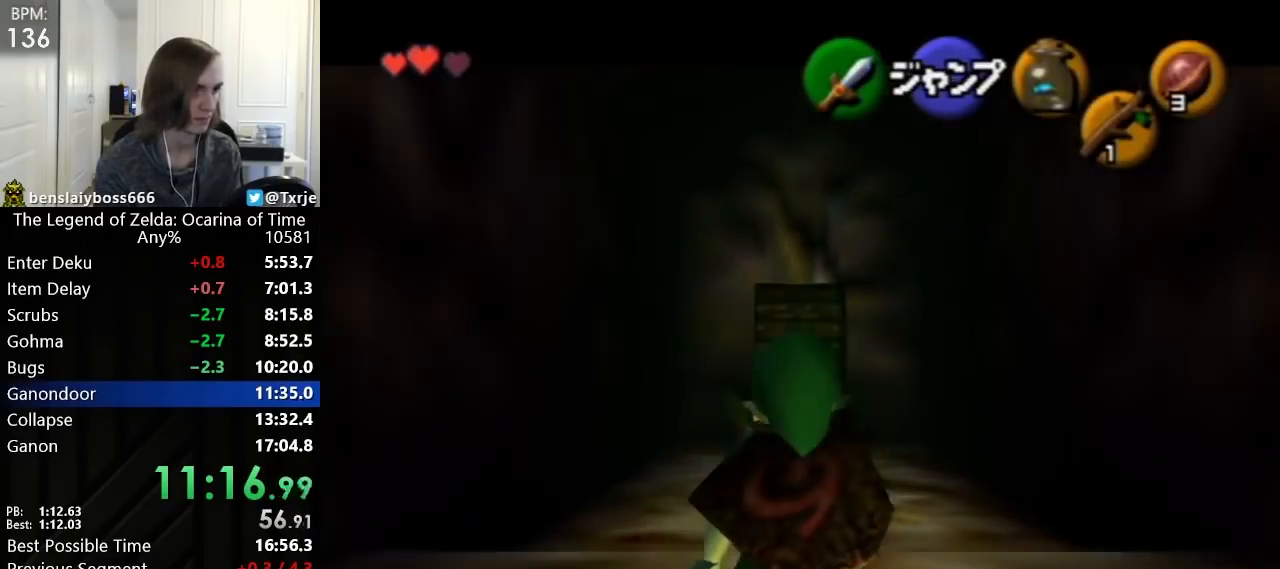
{"buttons": ["A", "L1"], "left_stick": "down"}
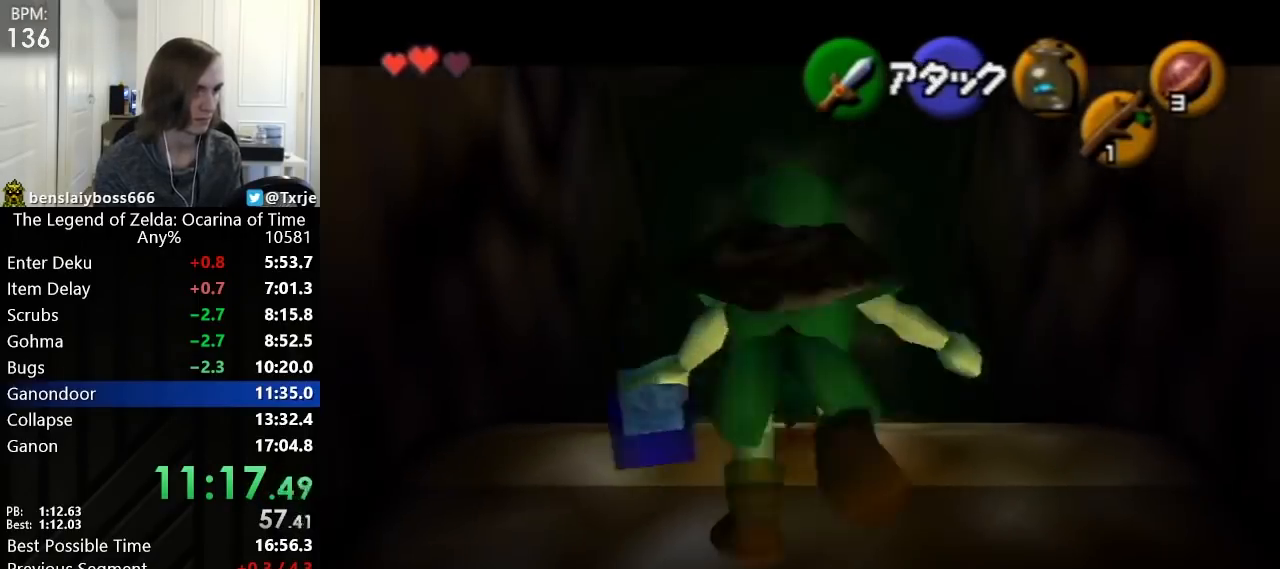
{"buttons": ["L1"], "left_stick": "center"}
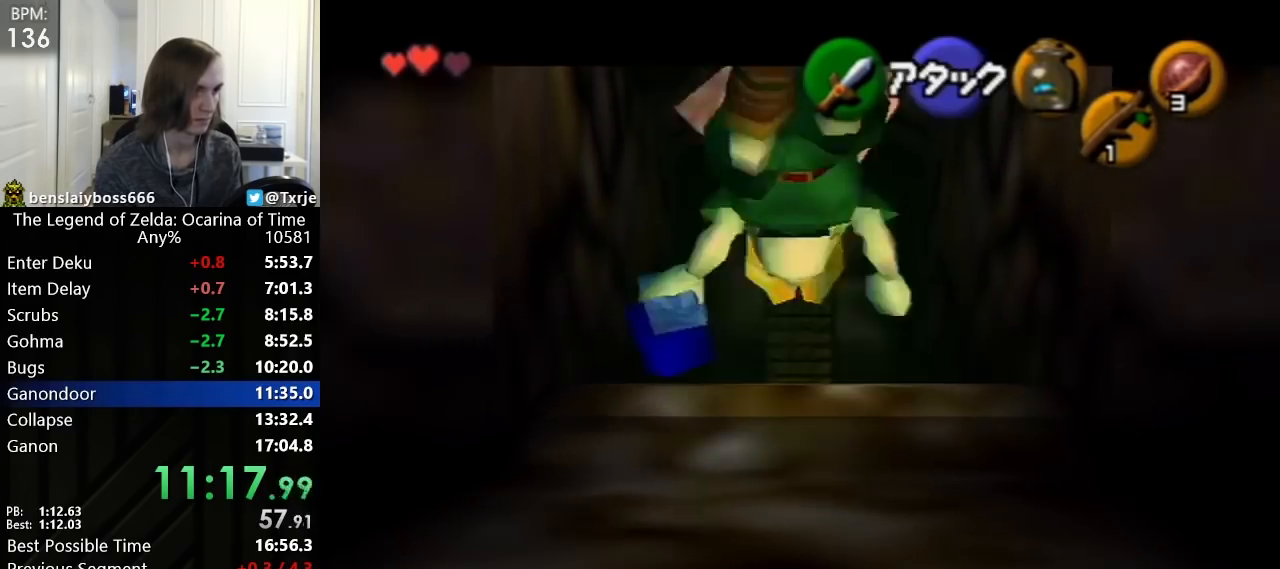
{"buttons": [], "left_stick": "center"}
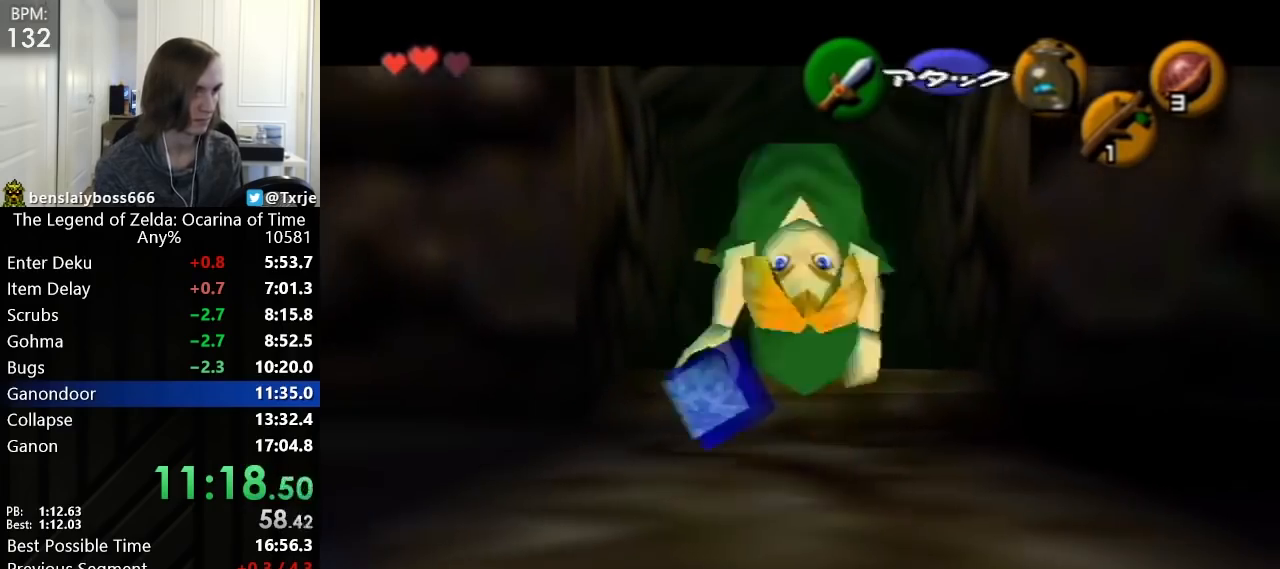
{"buttons": [], "left_stick": "center"}
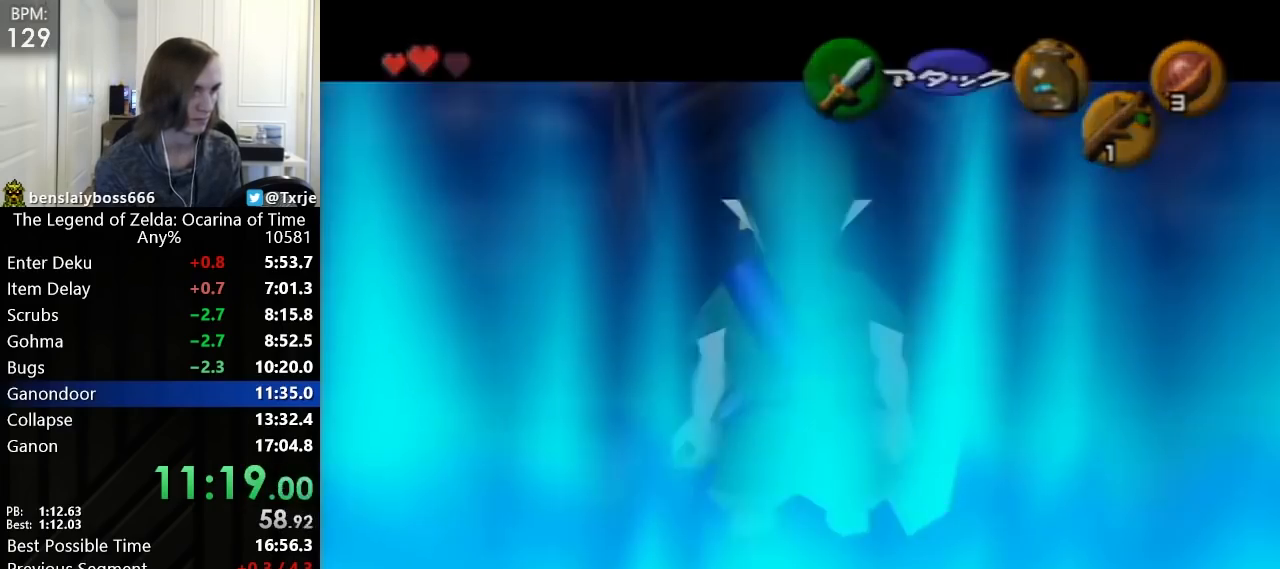
{"buttons": [], "left_stick": "center"}
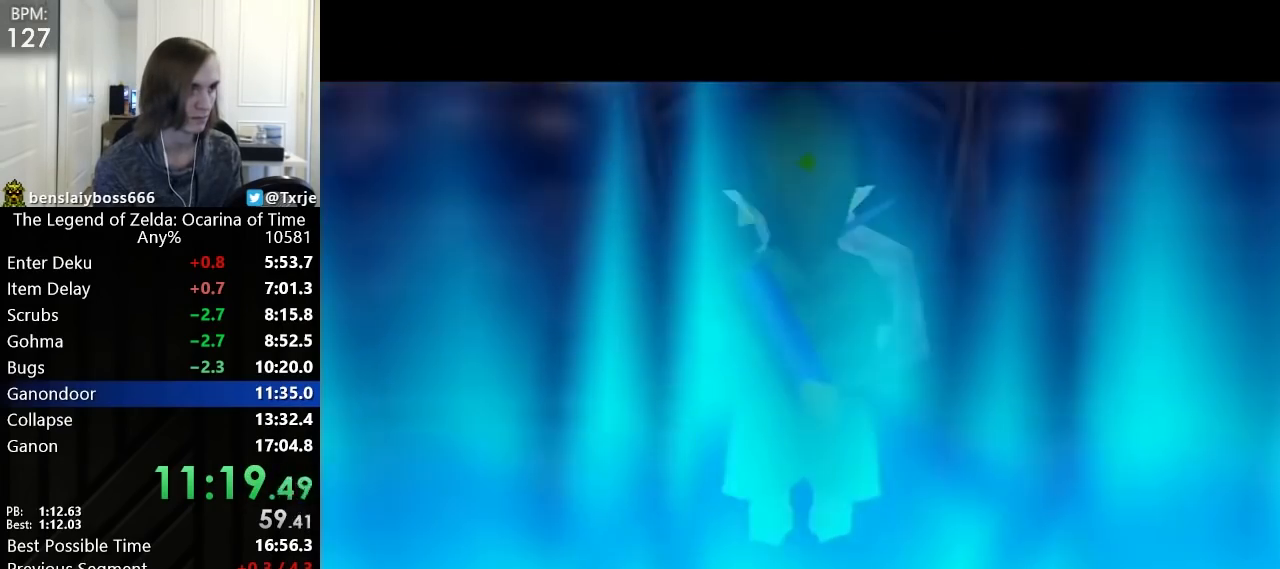
{"buttons": ["A"], "left_stick": "center"}
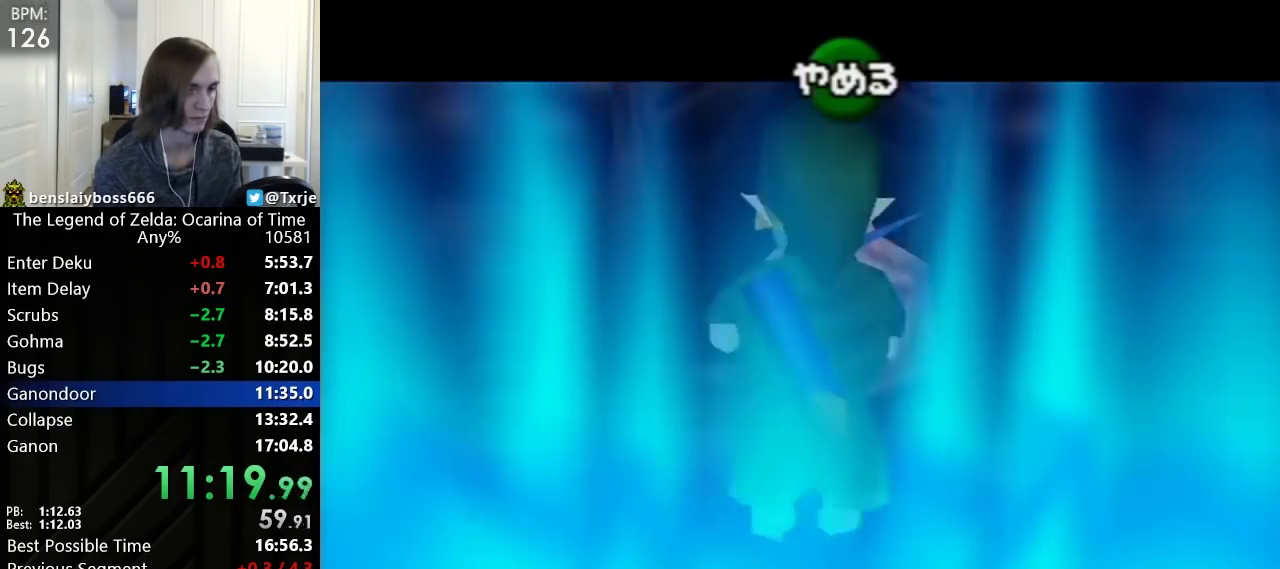
{"buttons": ["R2"], "left_stick": "center"}
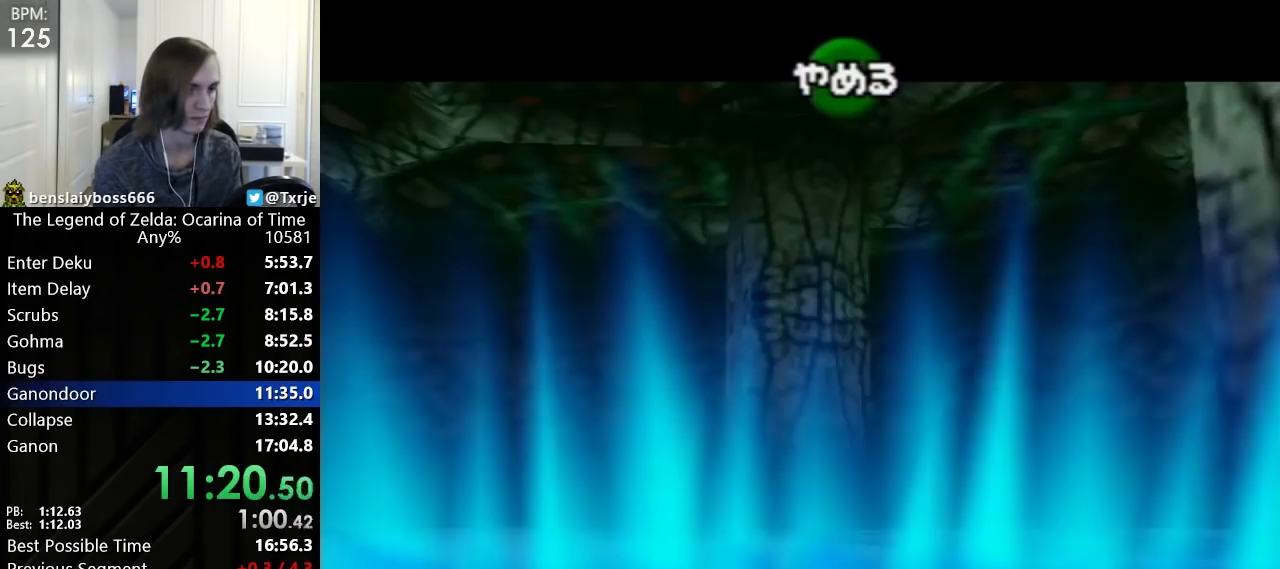
{"buttons": [], "left_stick": "center"}
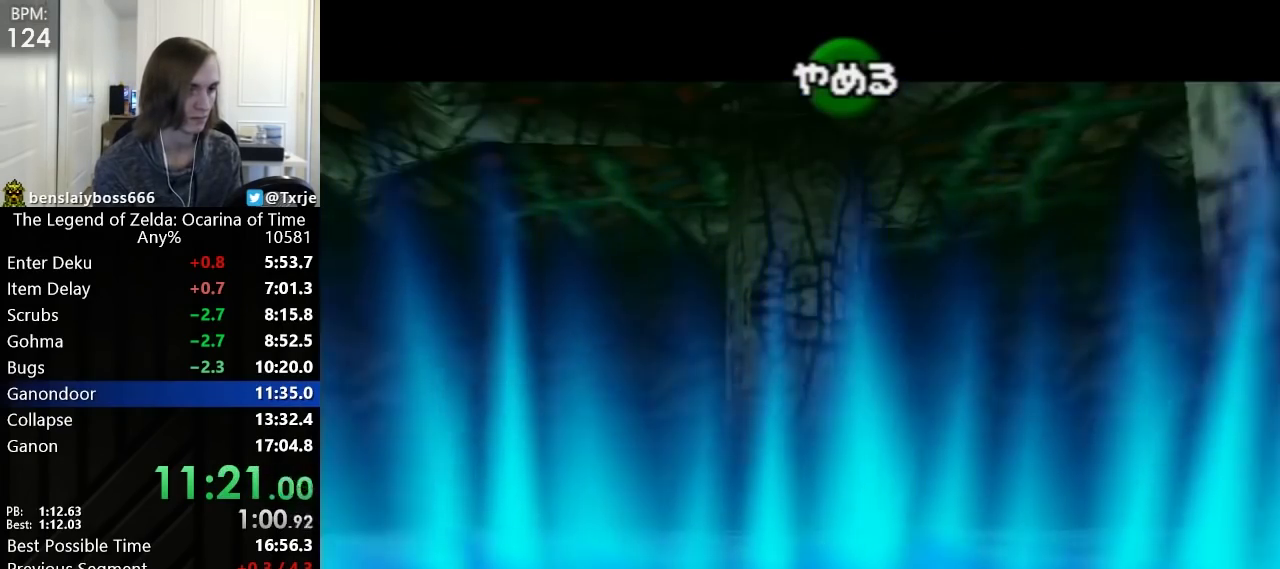
{"buttons": ["A"], "left_stick": "center"}
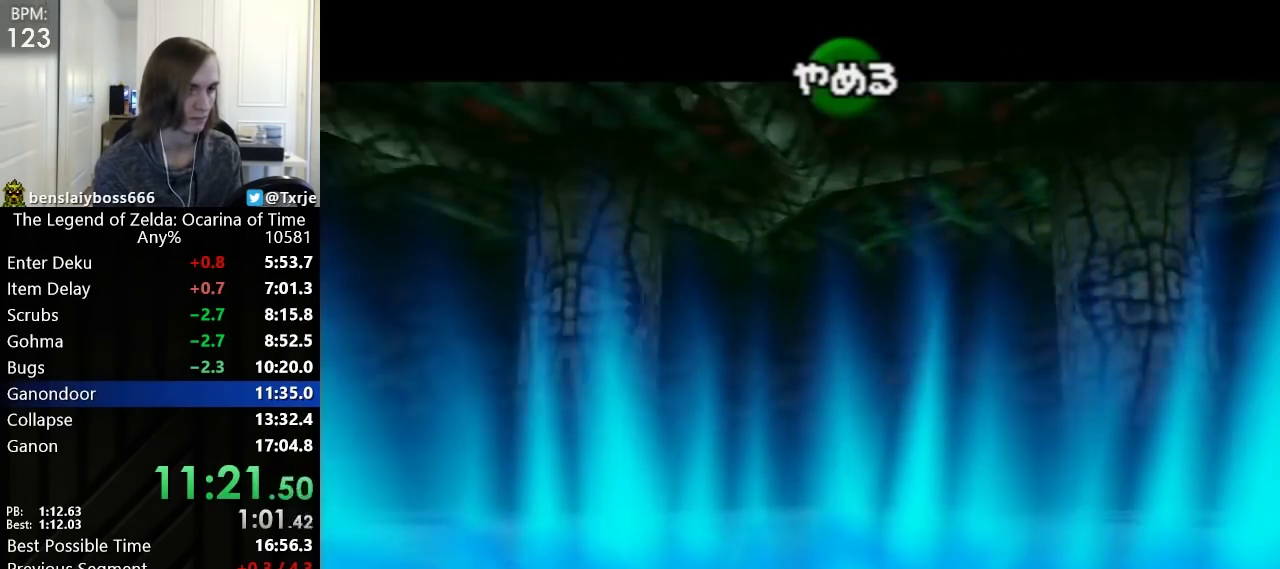
{"buttons": [], "left_stick": "center"}
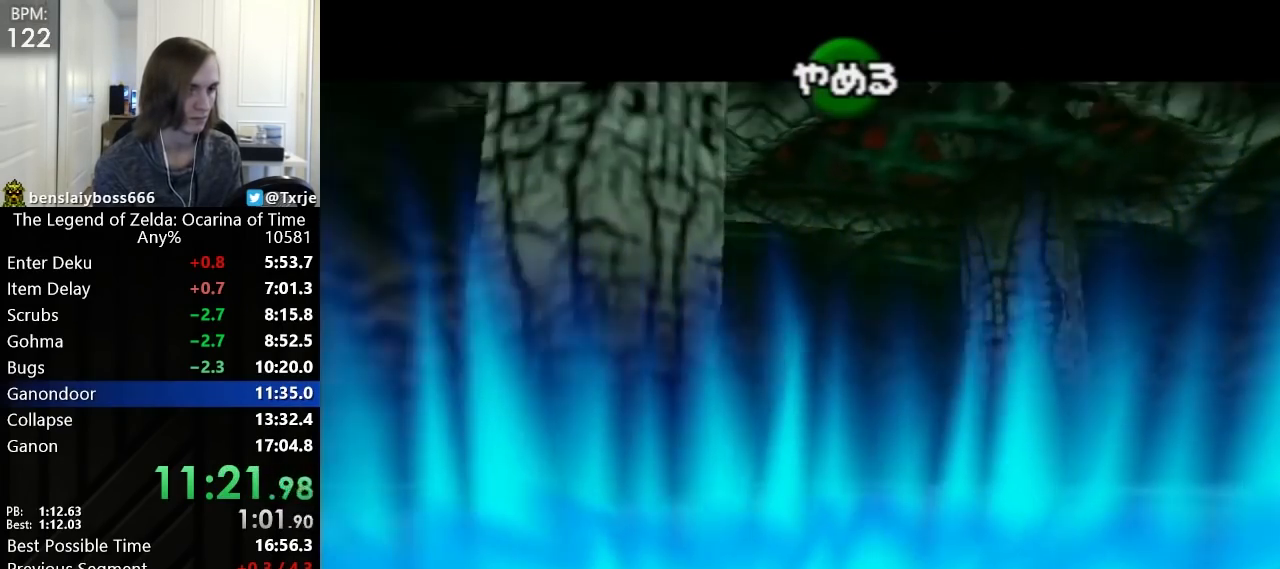
{"buttons": ["R2"], "left_stick": "center"}
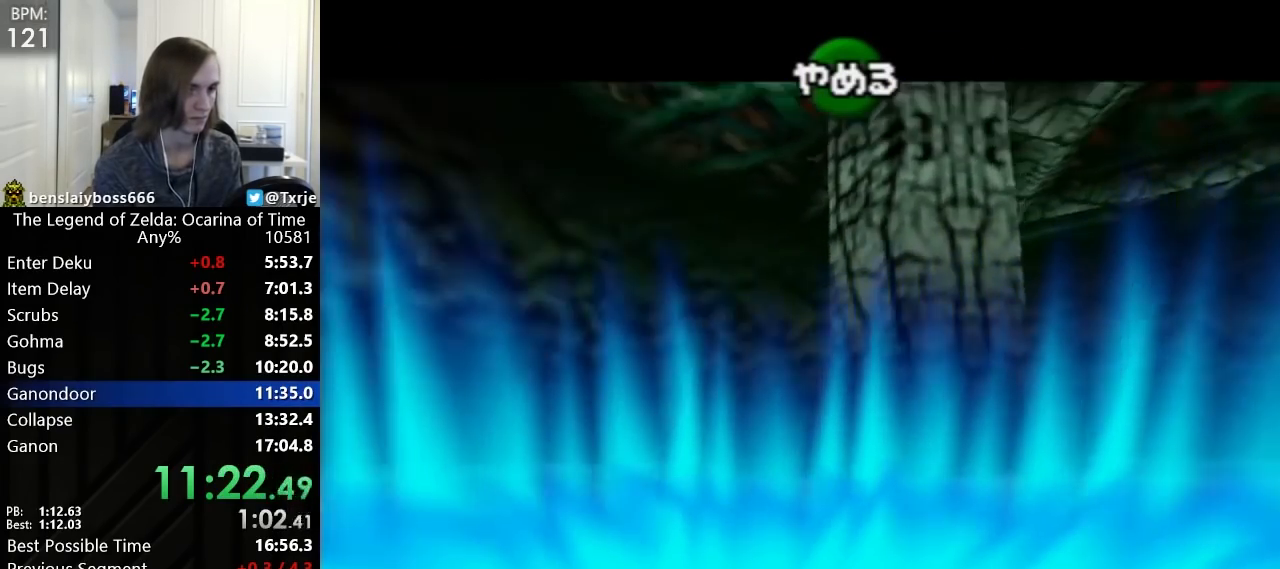
{"buttons": [], "left_stick": "center"}
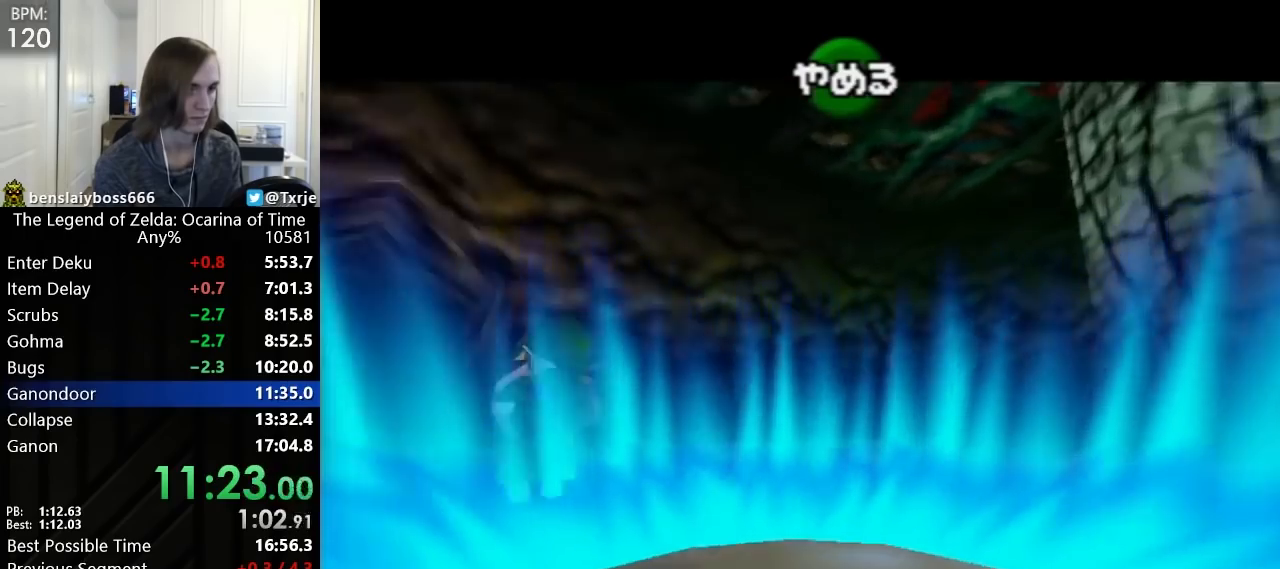
{"buttons": [], "left_stick": "down"}
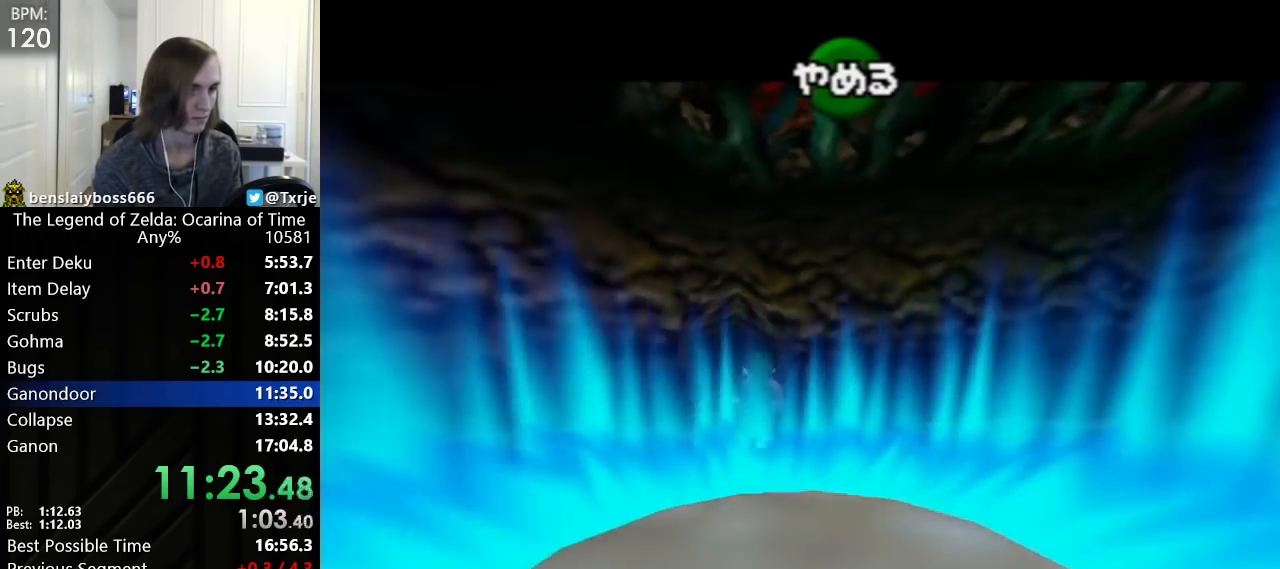
{"buttons": [], "left_stick": "down"}
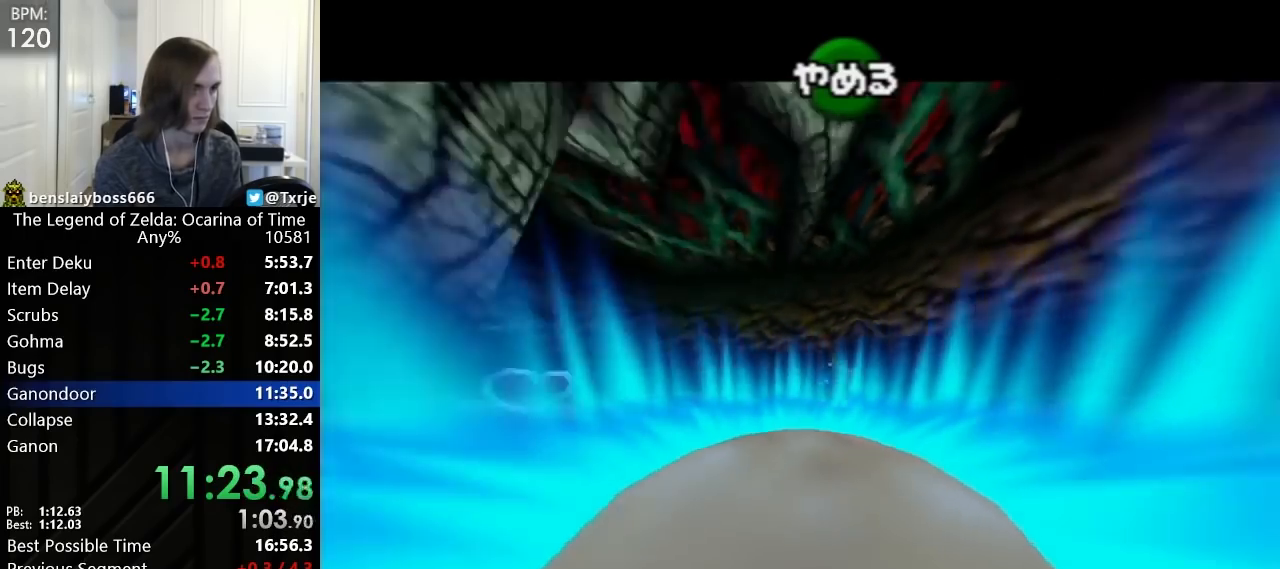
{"buttons": [], "left_stick": "down"}
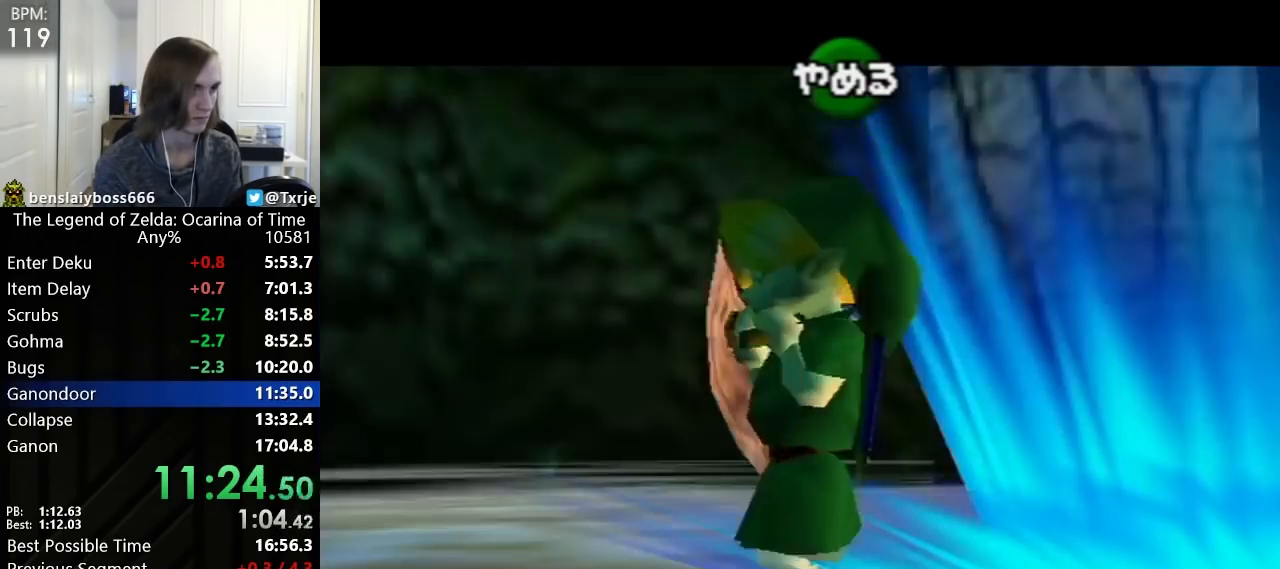
{"buttons": ["R2"], "left_stick": "down"}